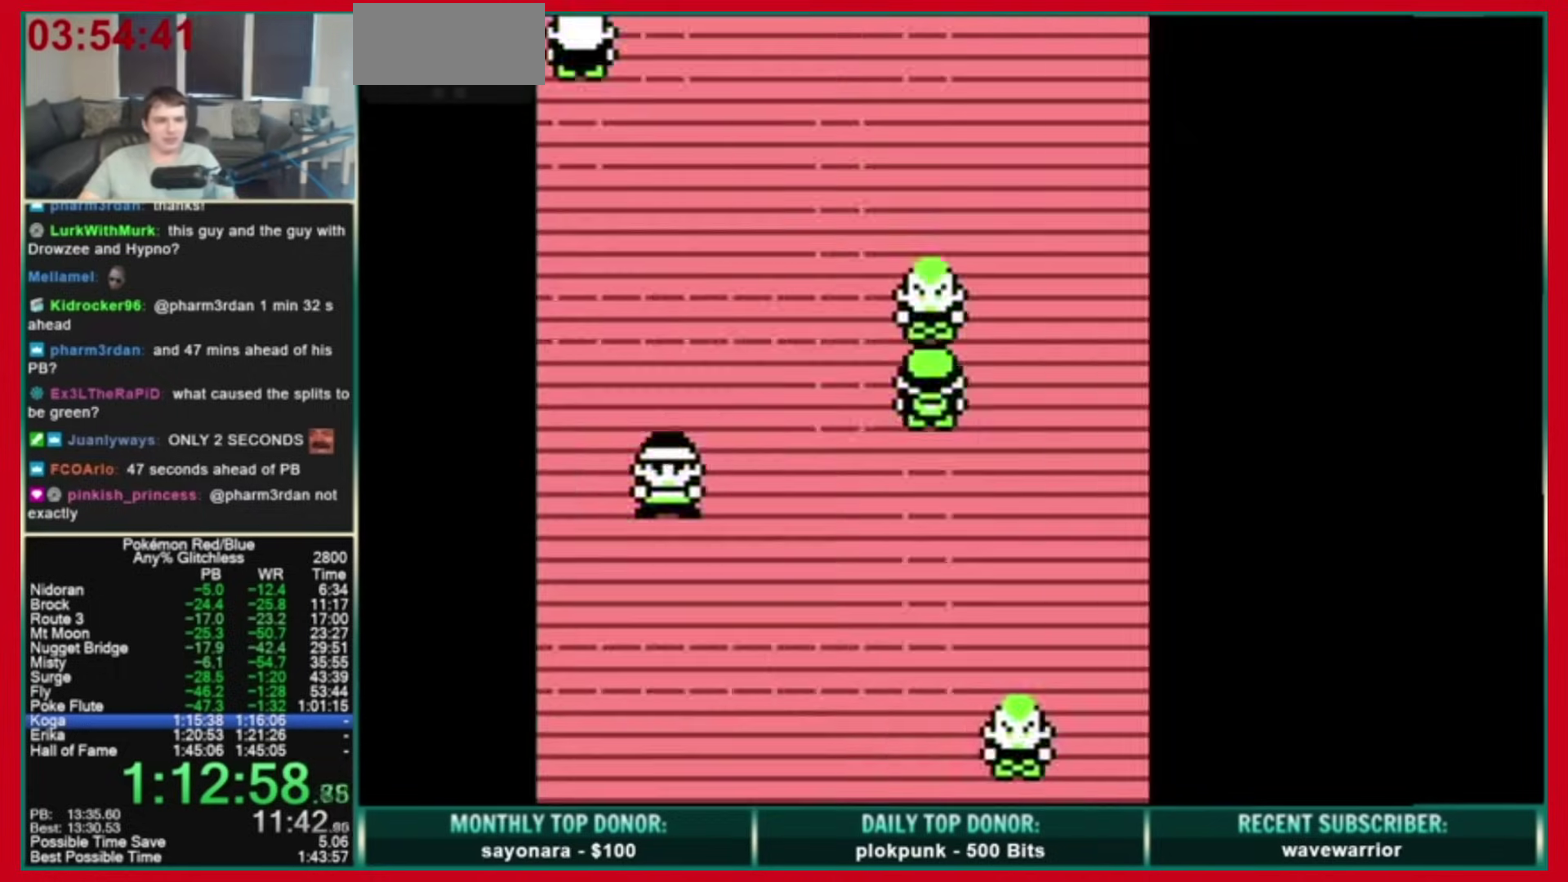
Gameplay with a controller (Nintendo layout); each line is a JSON object with the inputs held at the frame after it. "events" lists button and stick changes between this image and that frame as [ms after this image, input, new state], when the widget could be followed in between. Not read: L3 R3 SELECT START.
{"buttons": ["DPAD_UP"], "events": [[200, "DPAD_UP", "down"], [280, "DPAD_RIGHT", "up"]]}
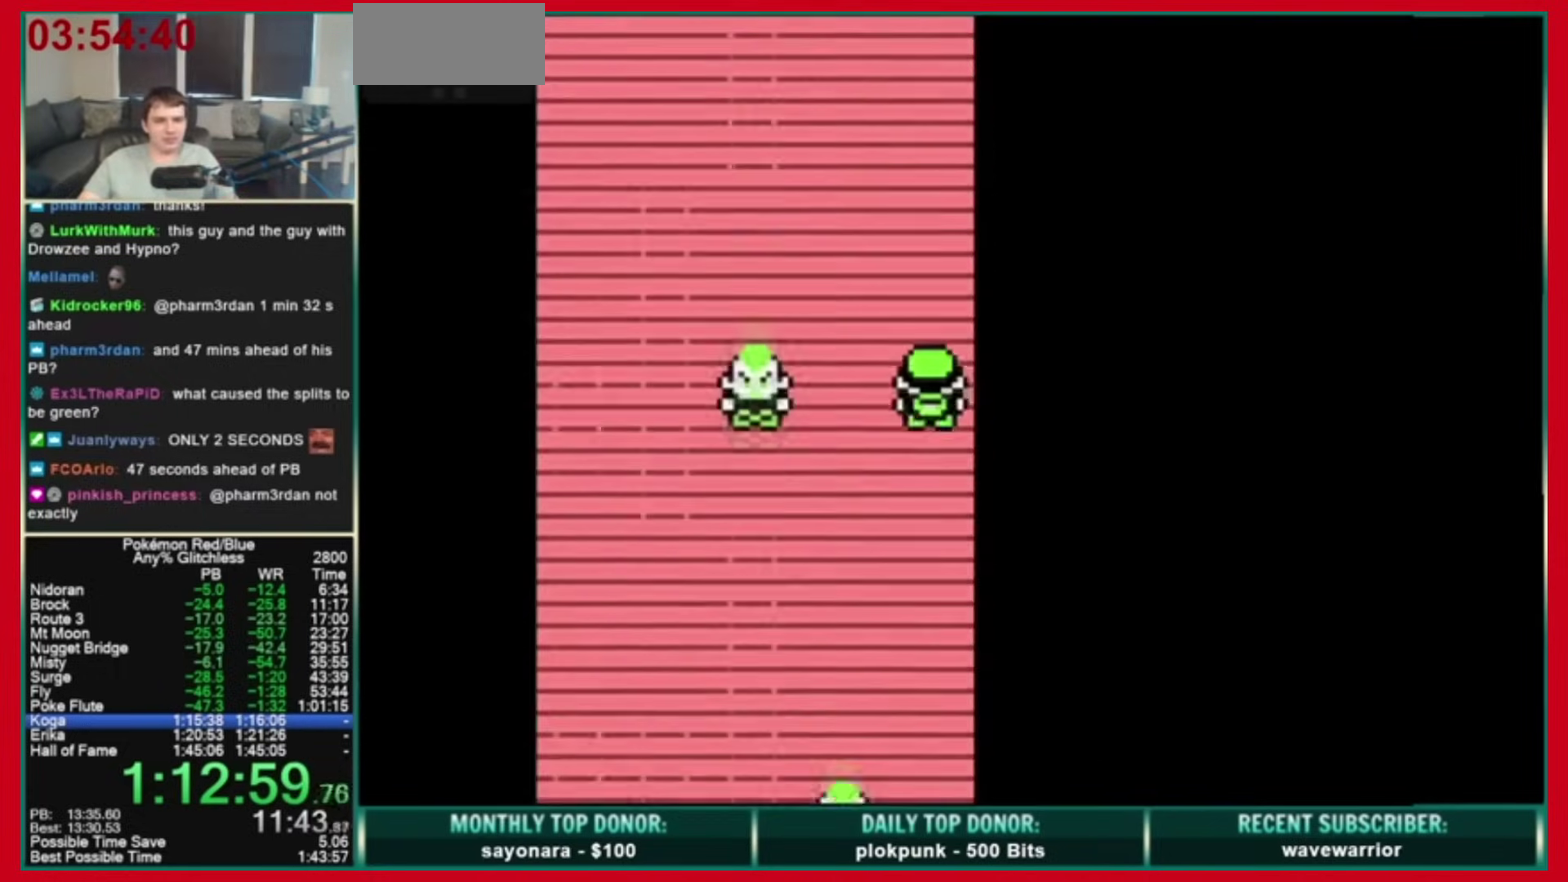
{"buttons": ["DPAD_UP"]}
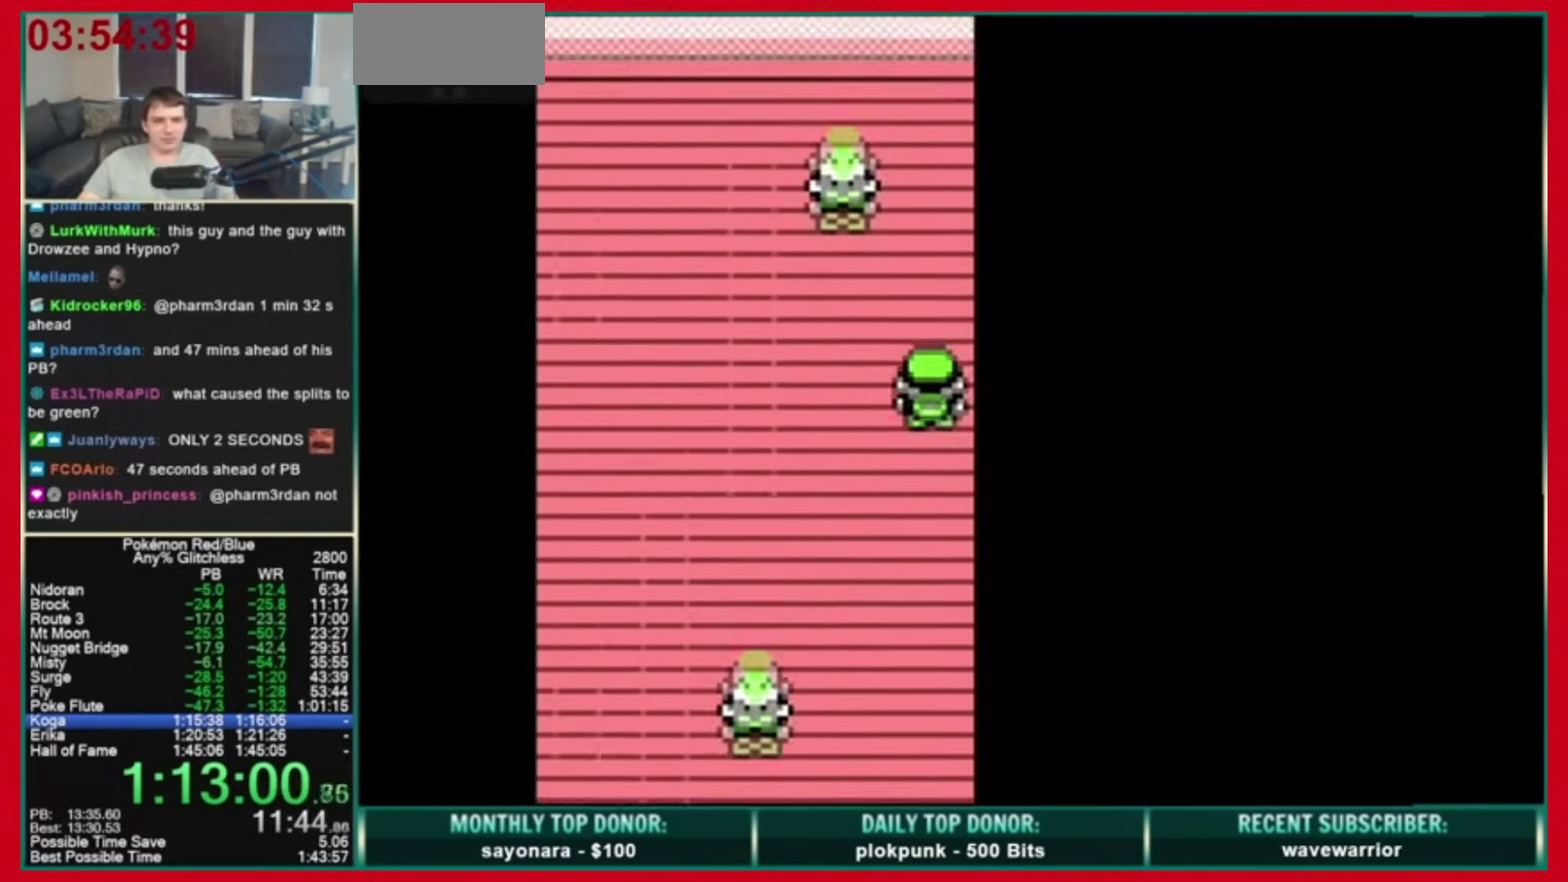
{"buttons": ["DPAD_LEFT"], "events": [[400, "DPAD_LEFT", "down"], [440, "DPAD_UP", "up"]]}
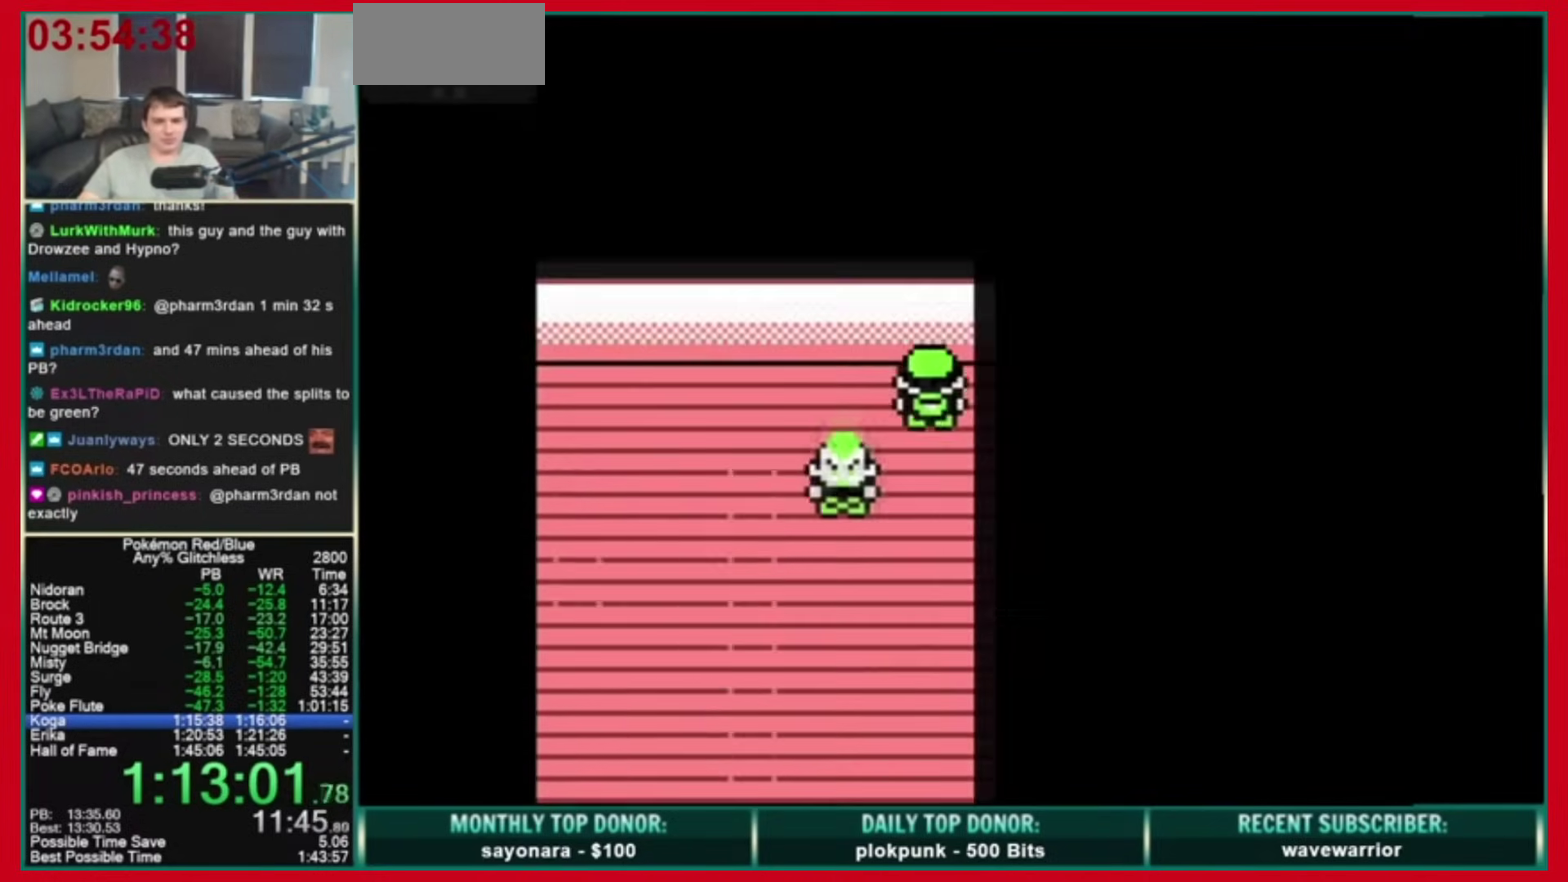
{"buttons": ["DPAD_LEFT"]}
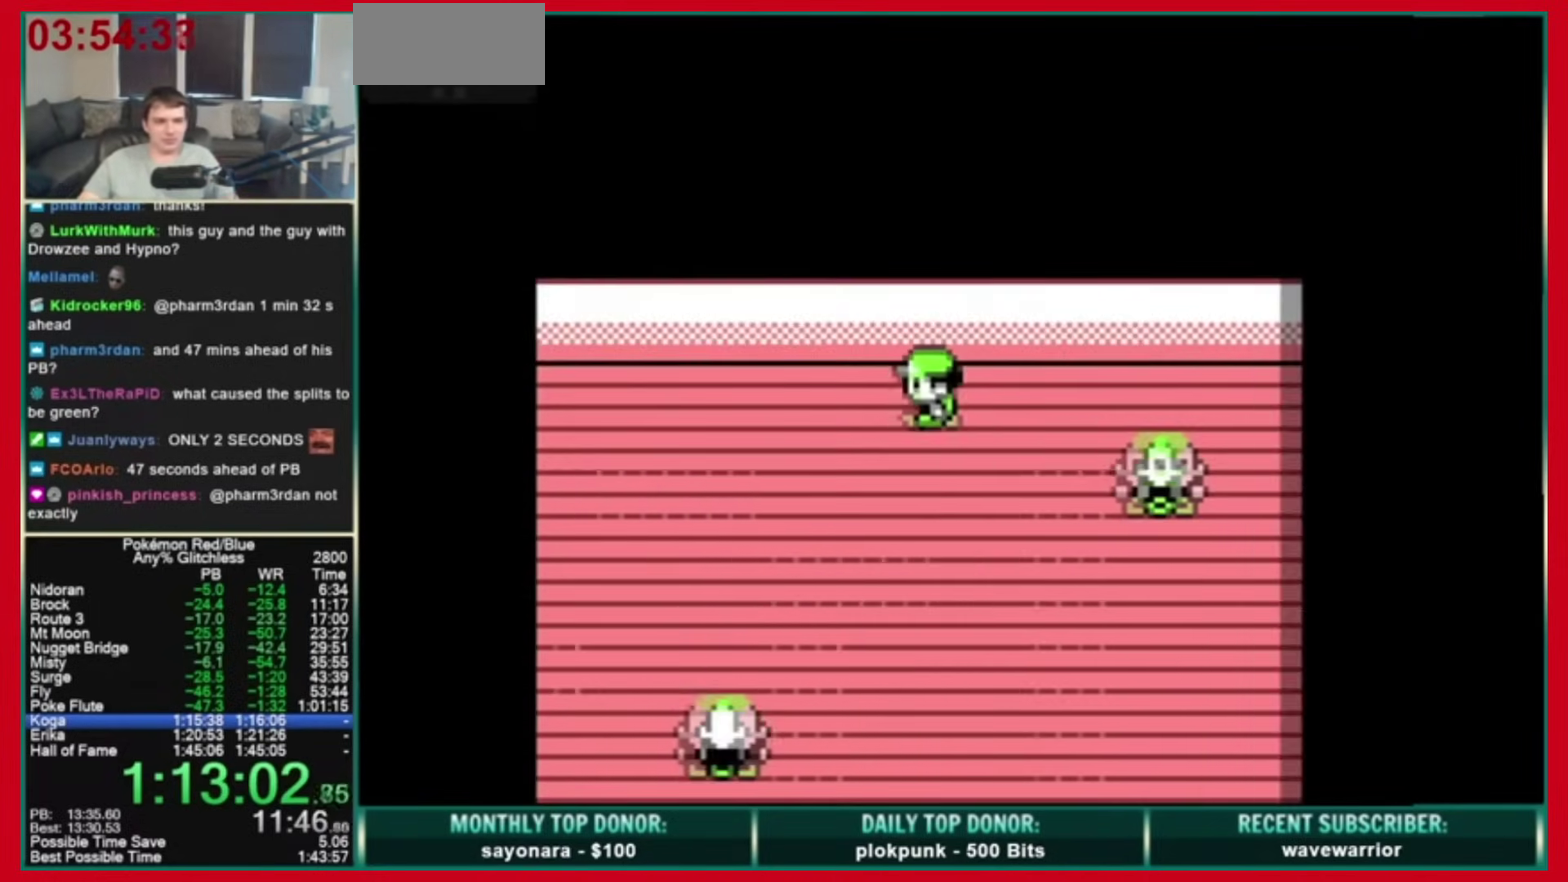
{"buttons": ["DPAD_DOWN"], "events": [[400, "DPAD_DOWN", "down"], [400, "DPAD_LEFT", "up"]]}
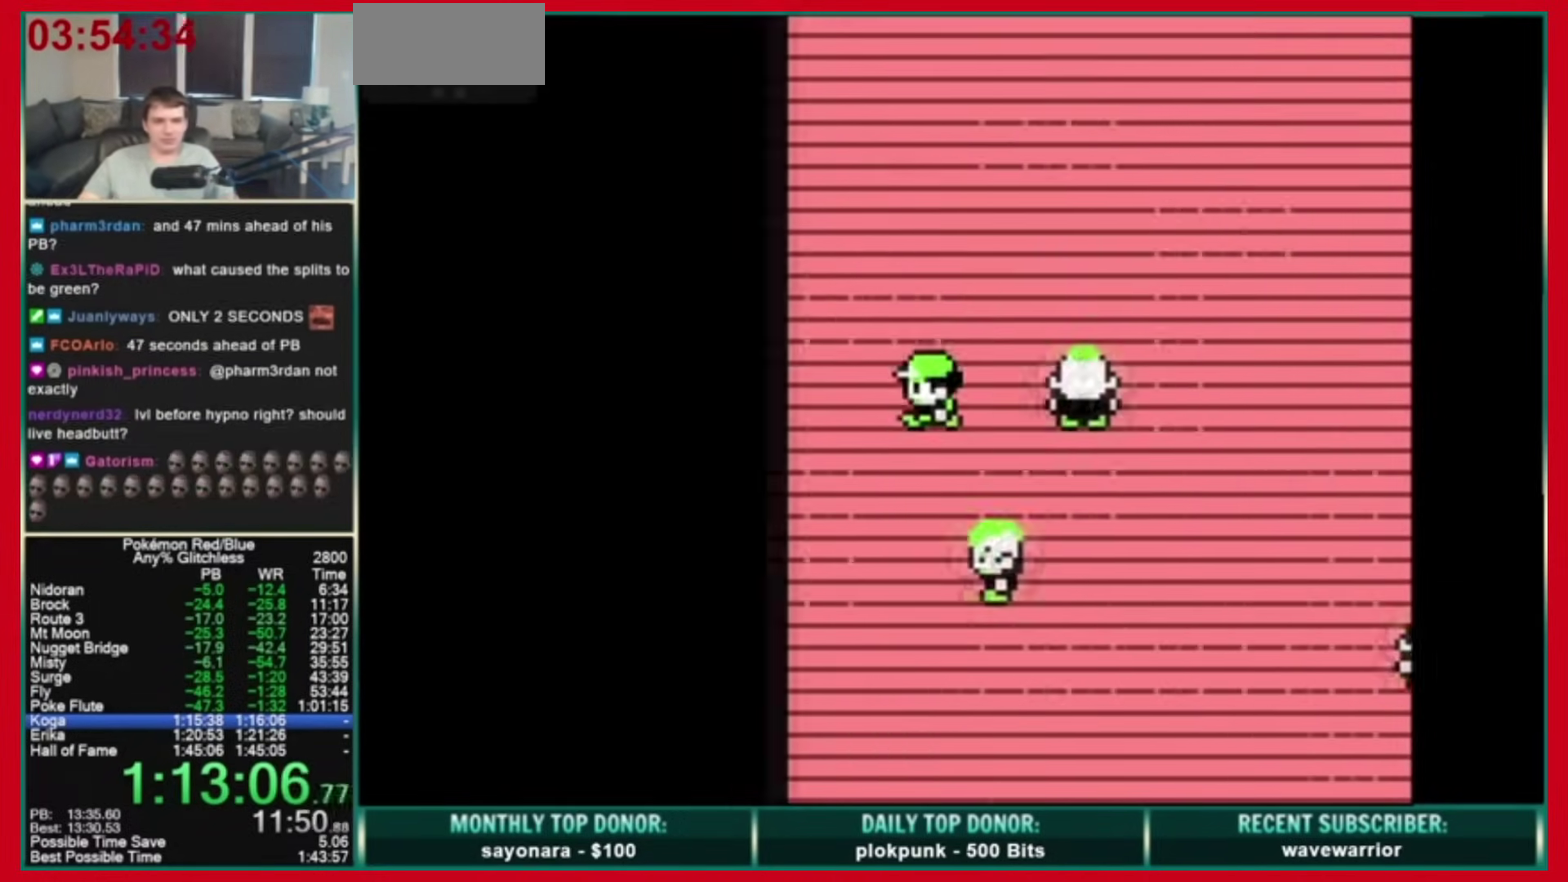
{"buttons": []}
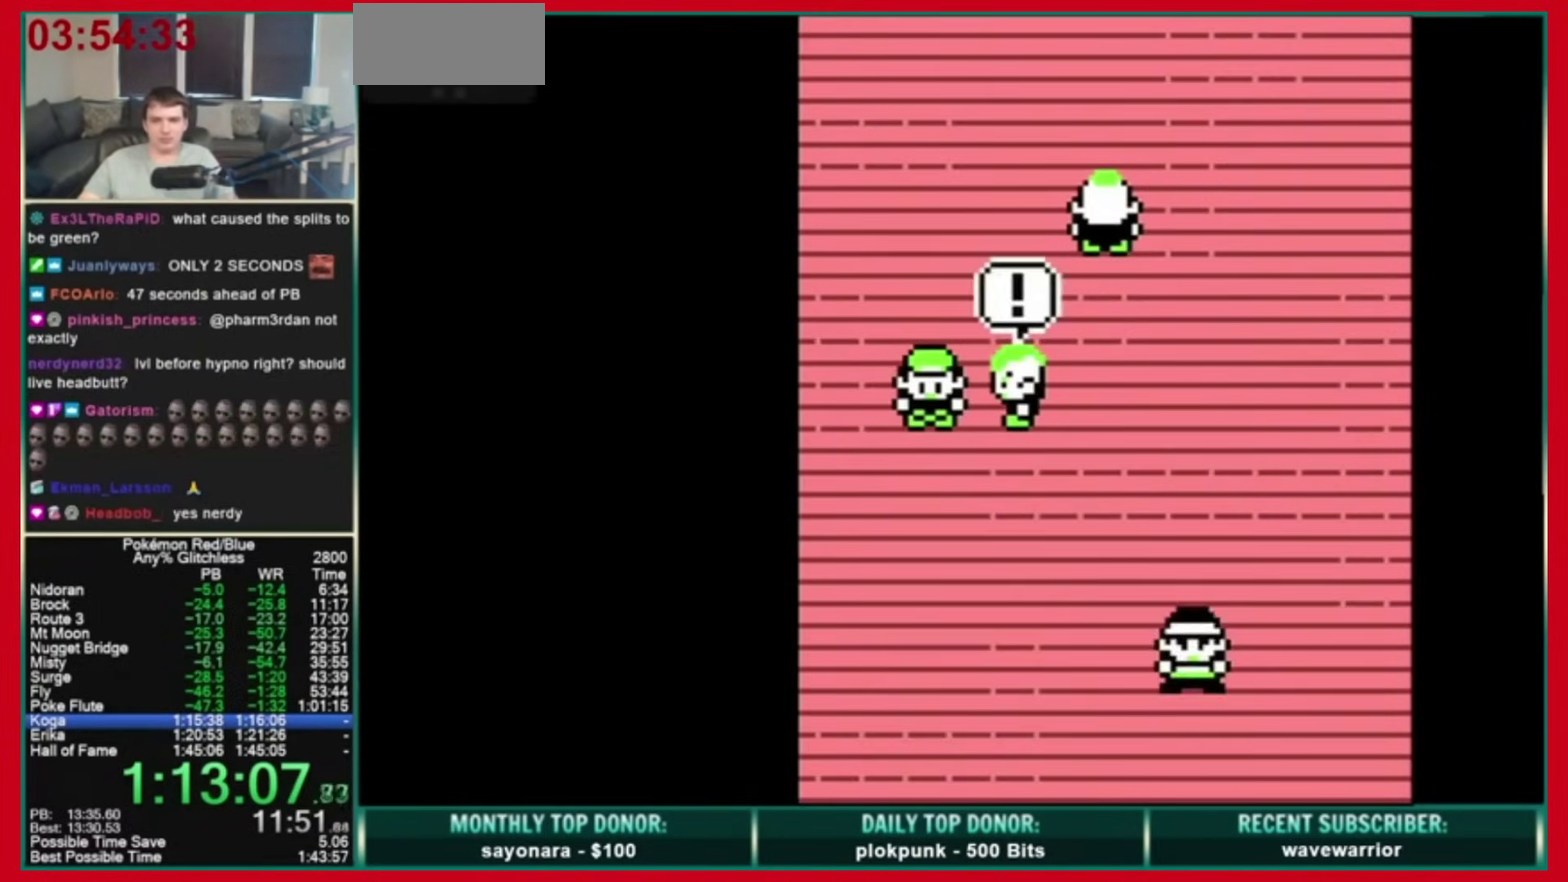
{"buttons": ["A", "B"]}
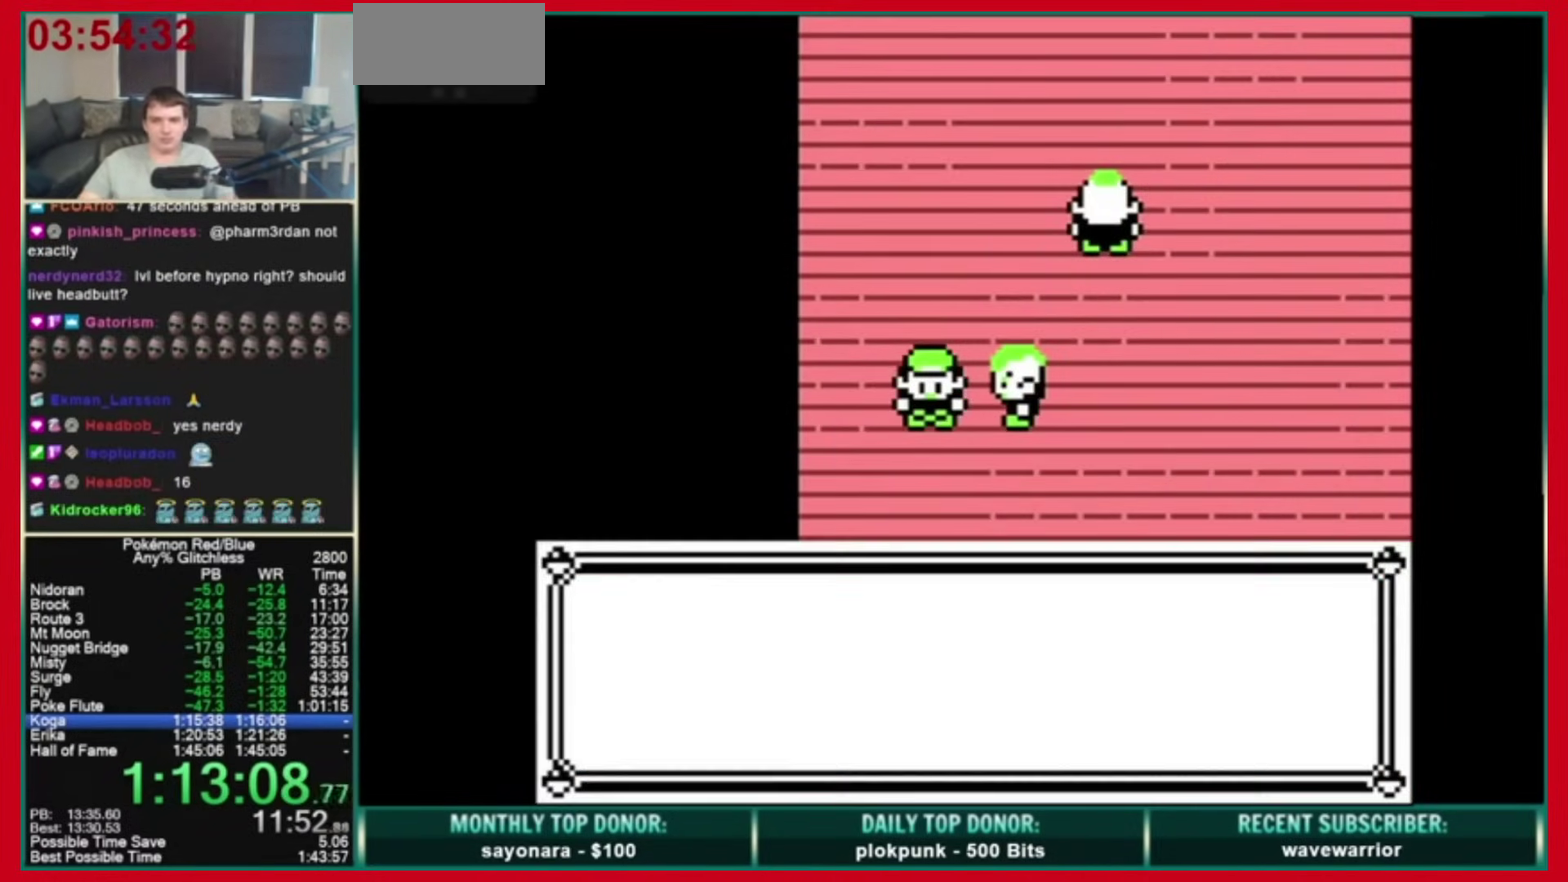
{"buttons": ["A", "B"], "events": [[320, "A", "up"], [360, "A", "down"]]}
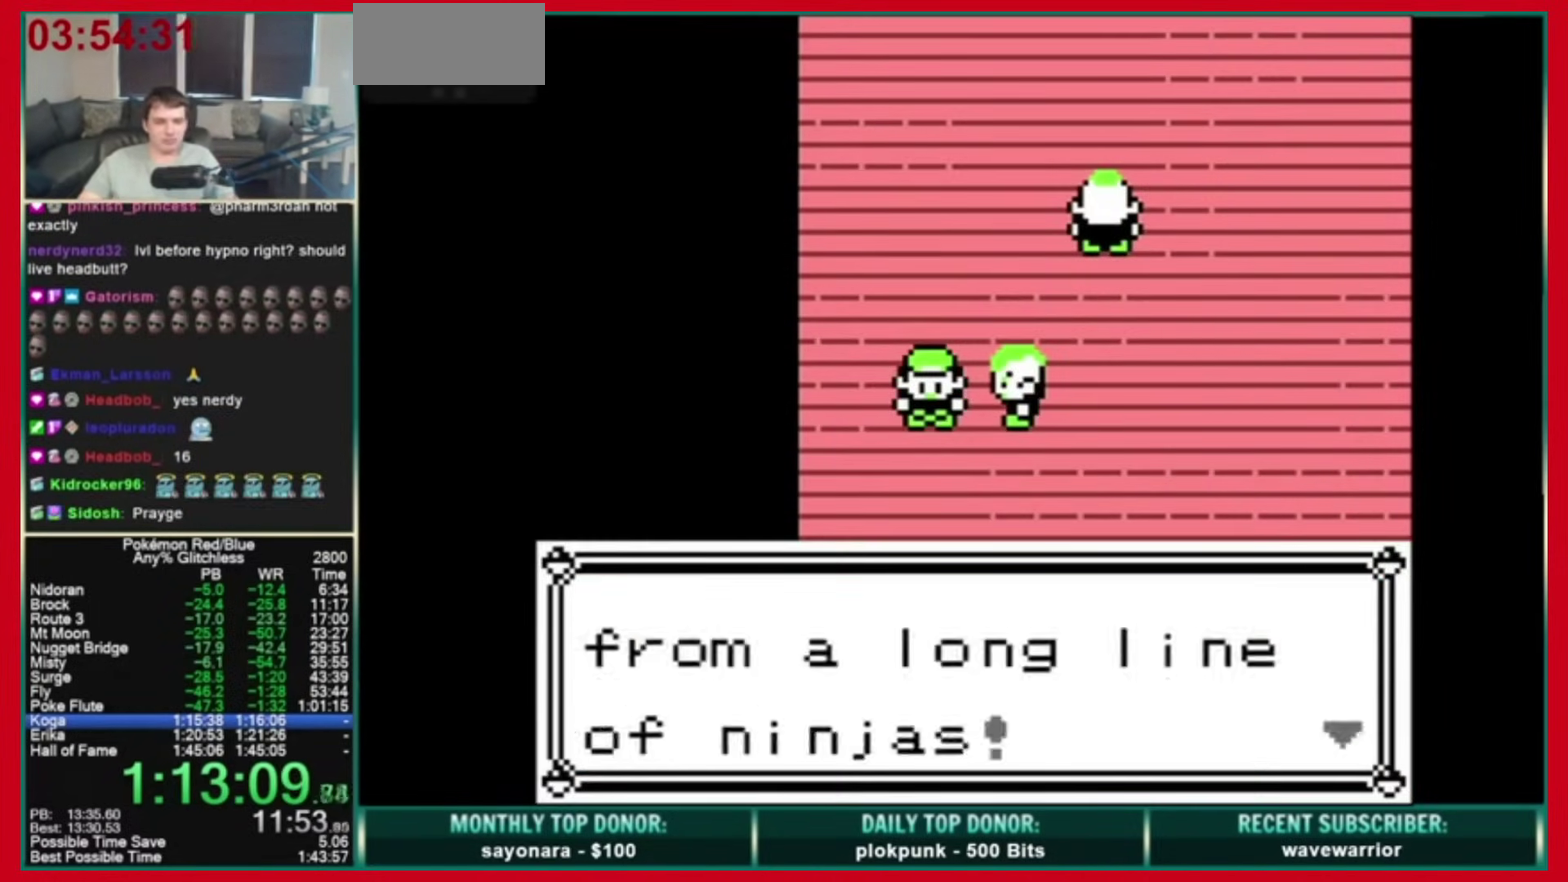
{"buttons": ["B"]}
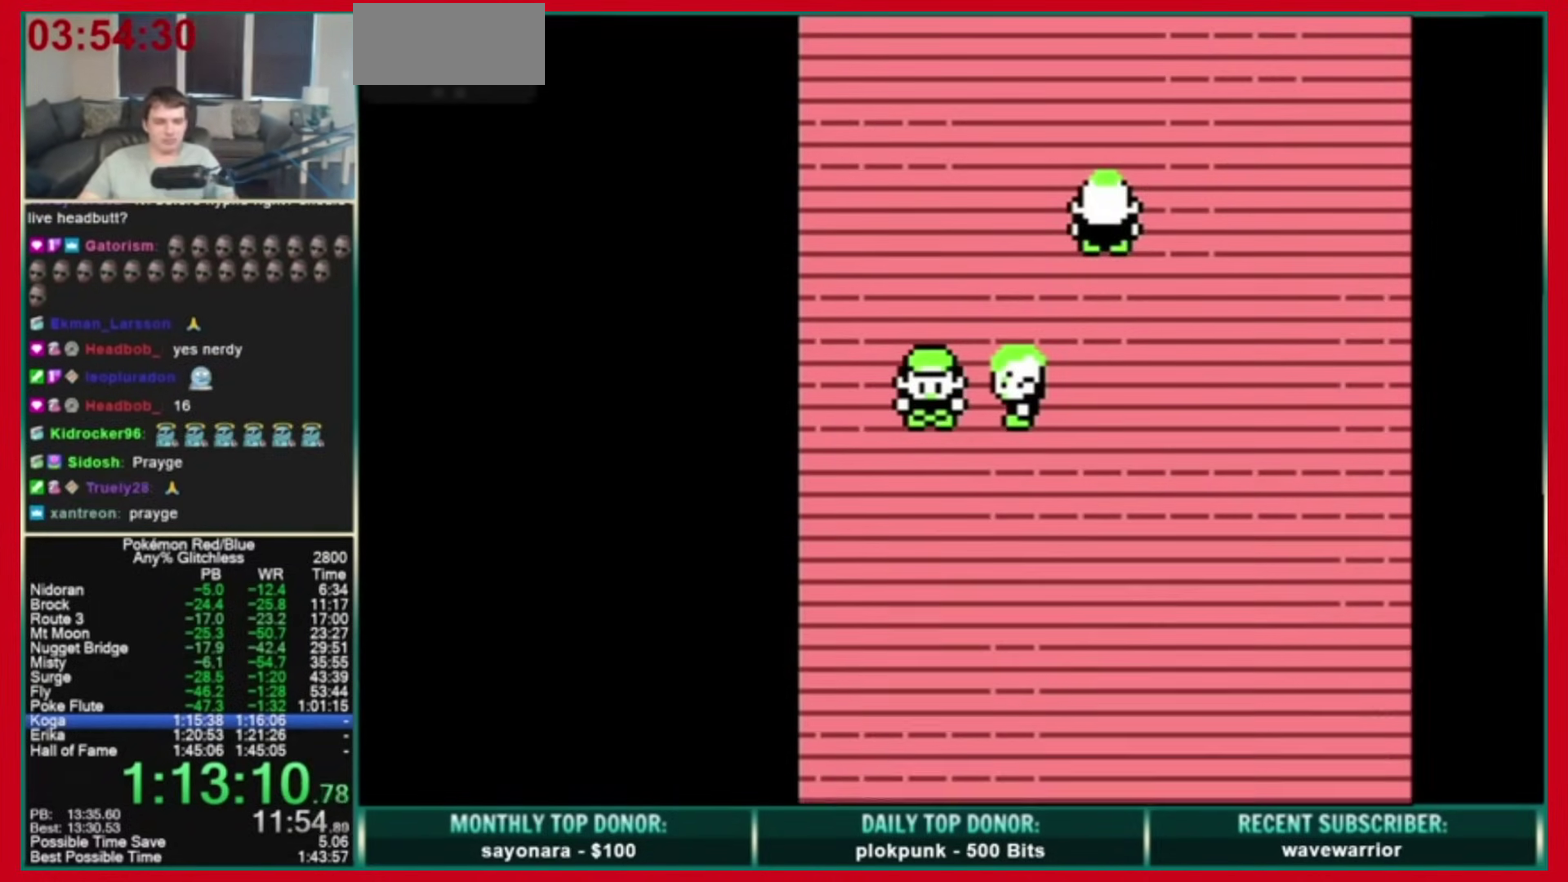
{"buttons": []}
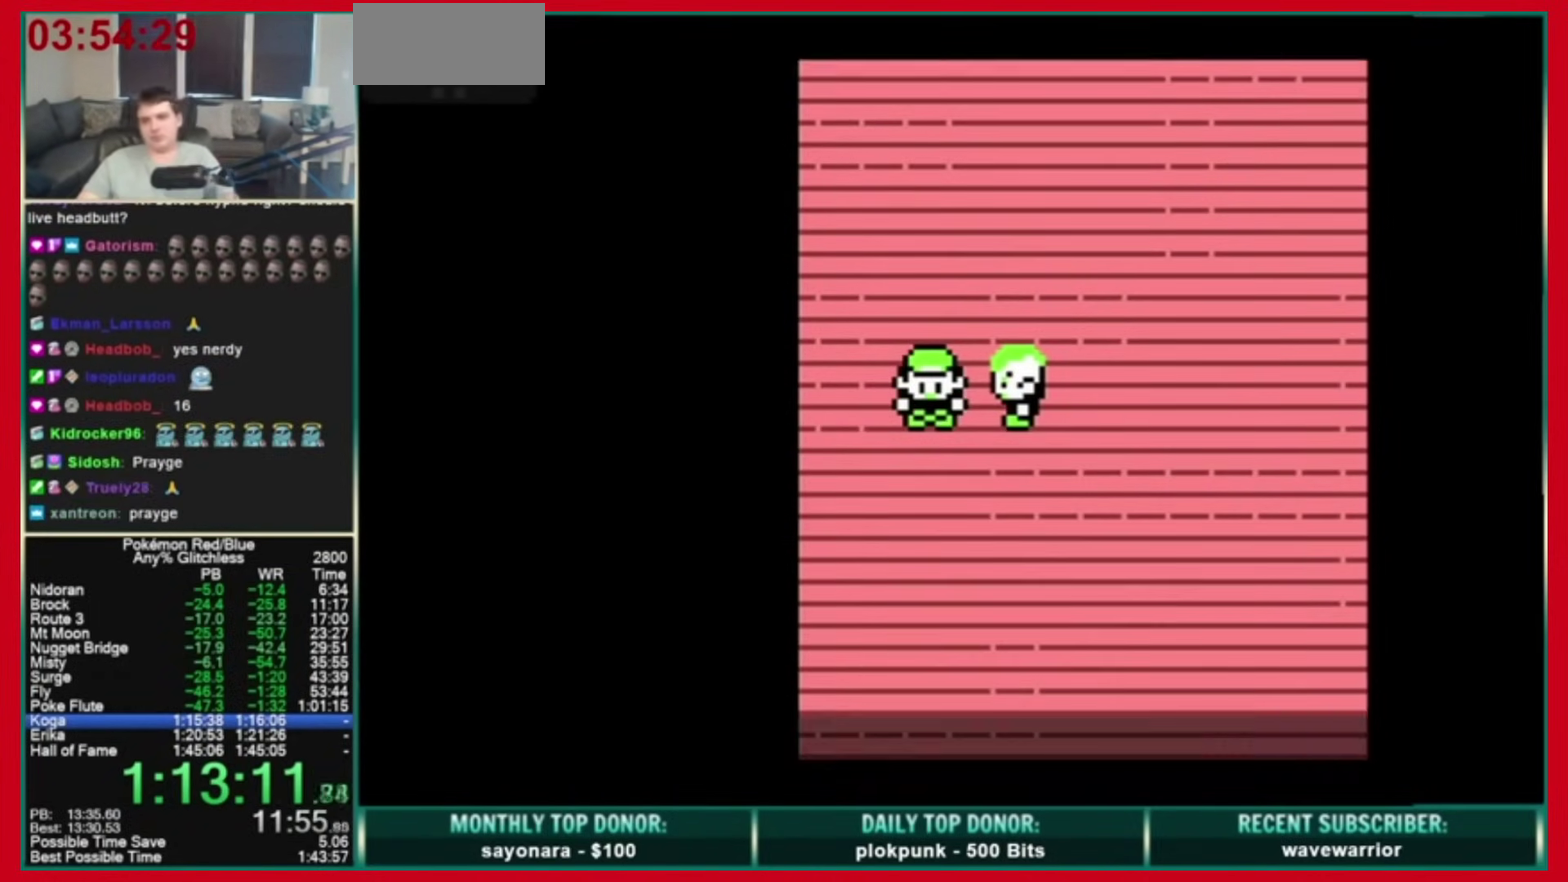
{"buttons": []}
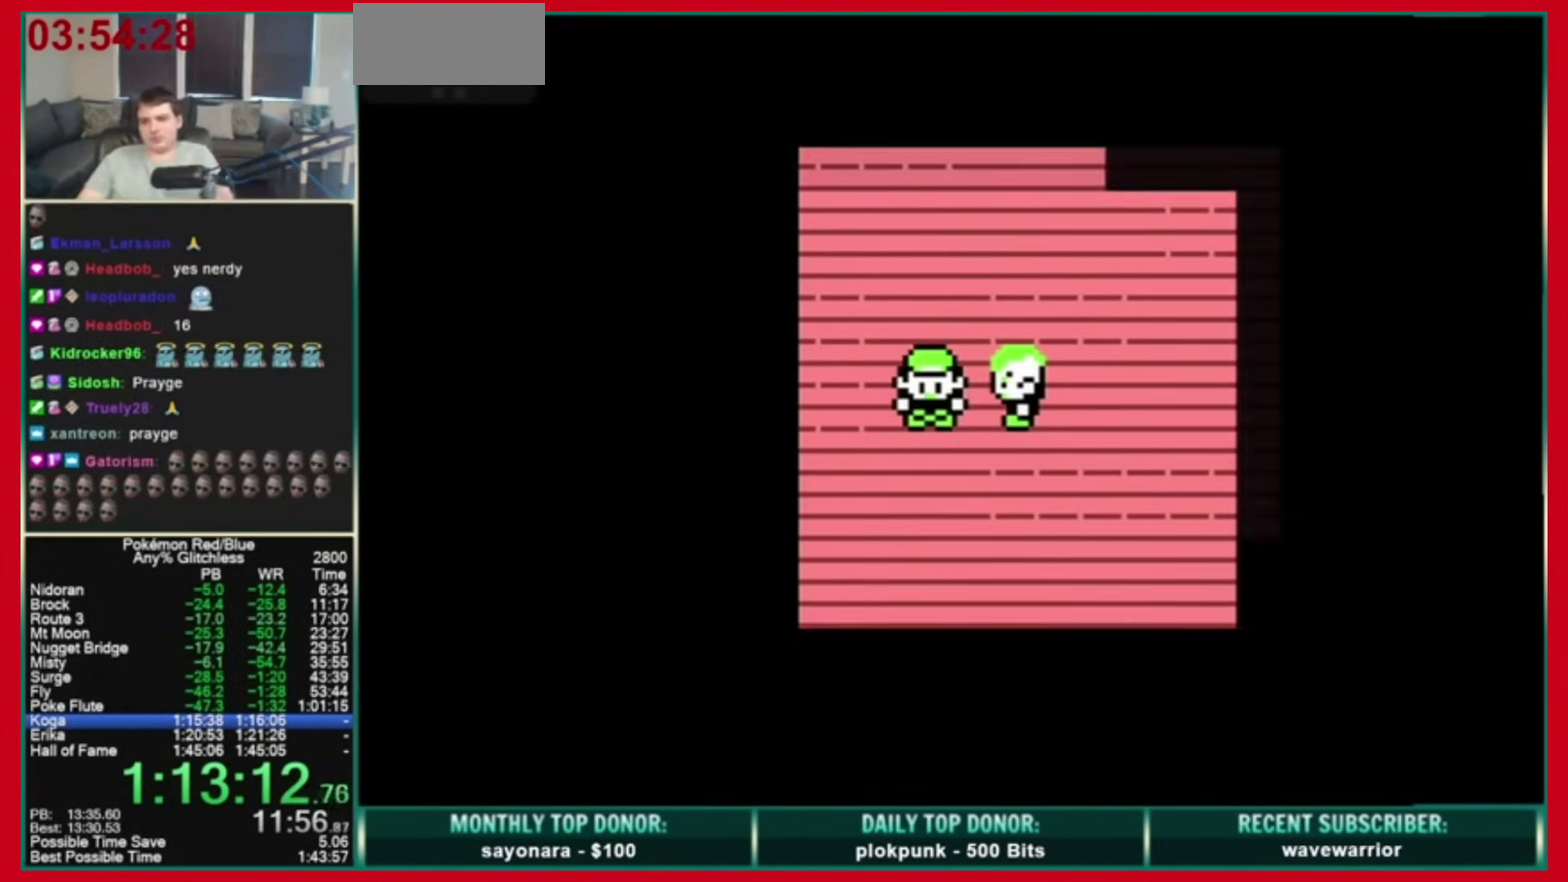
{"buttons": []}
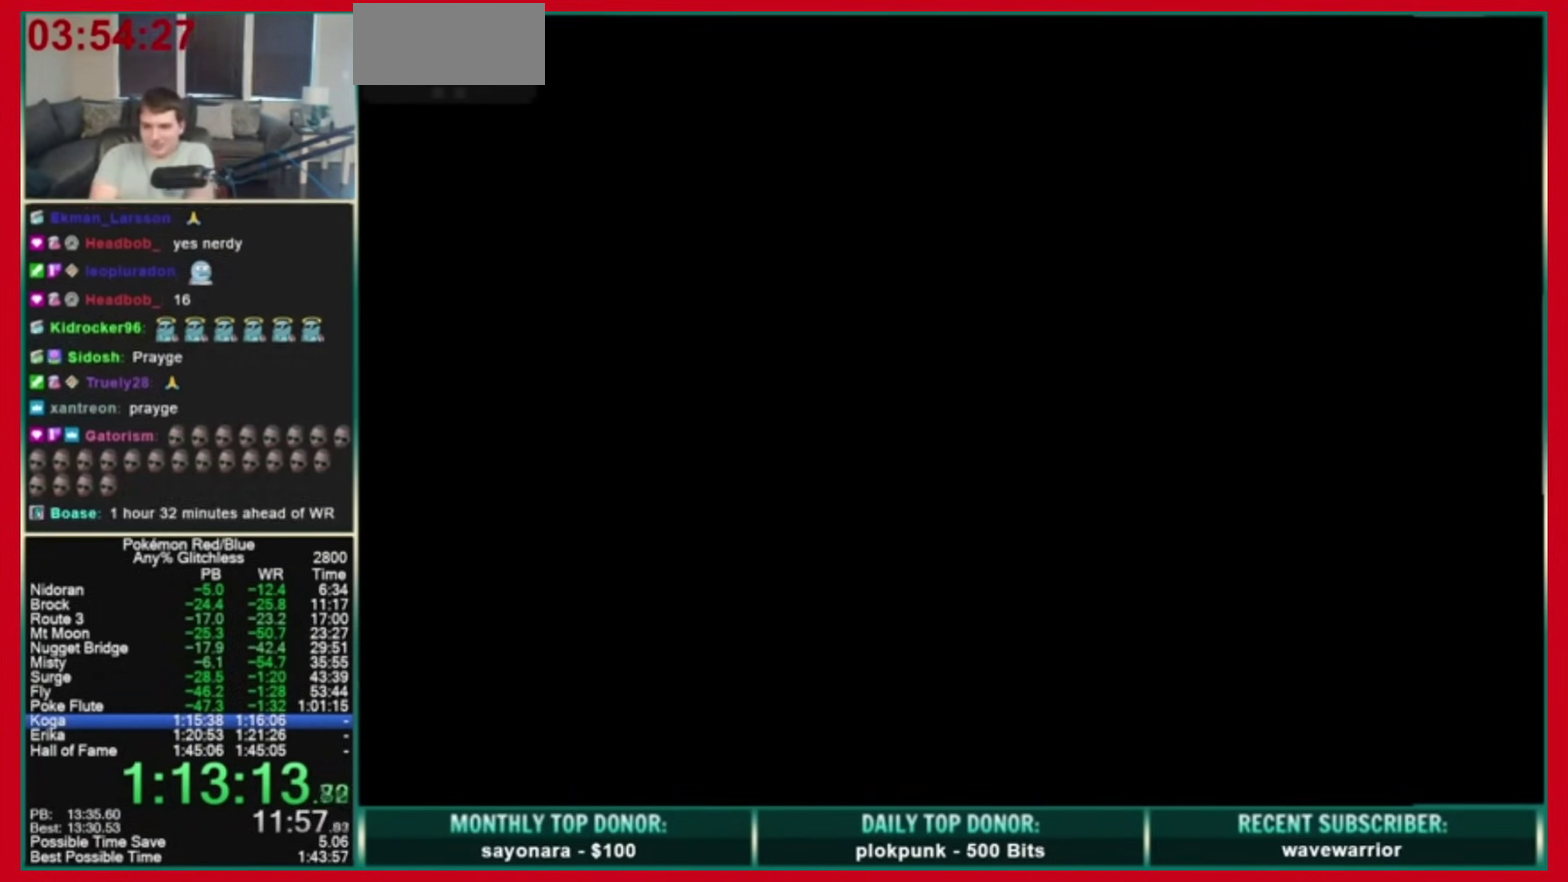
{"buttons": []}
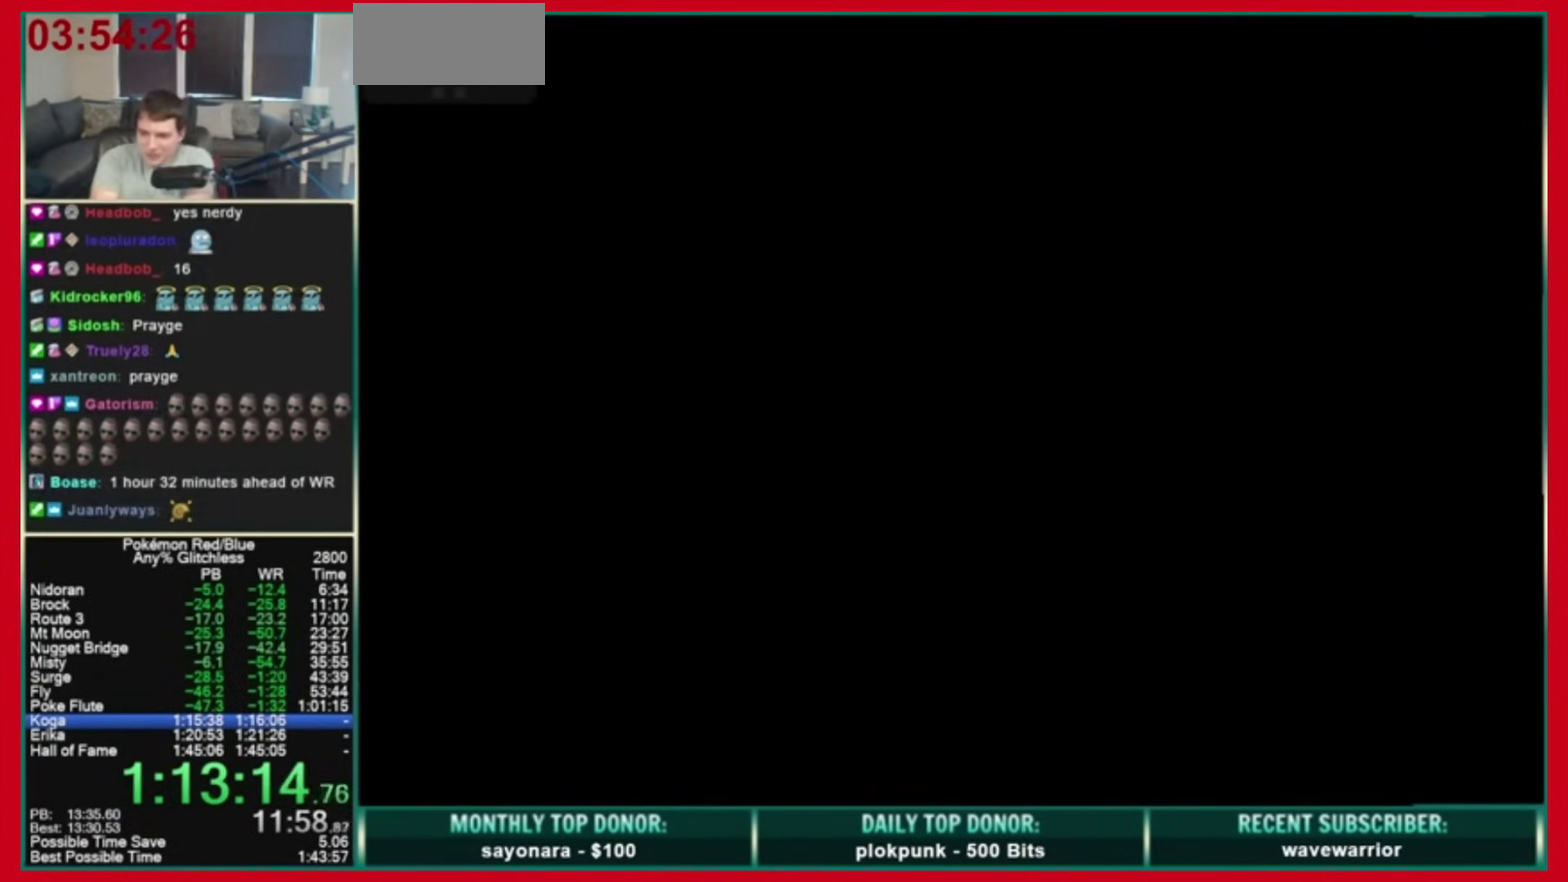
{"buttons": []}
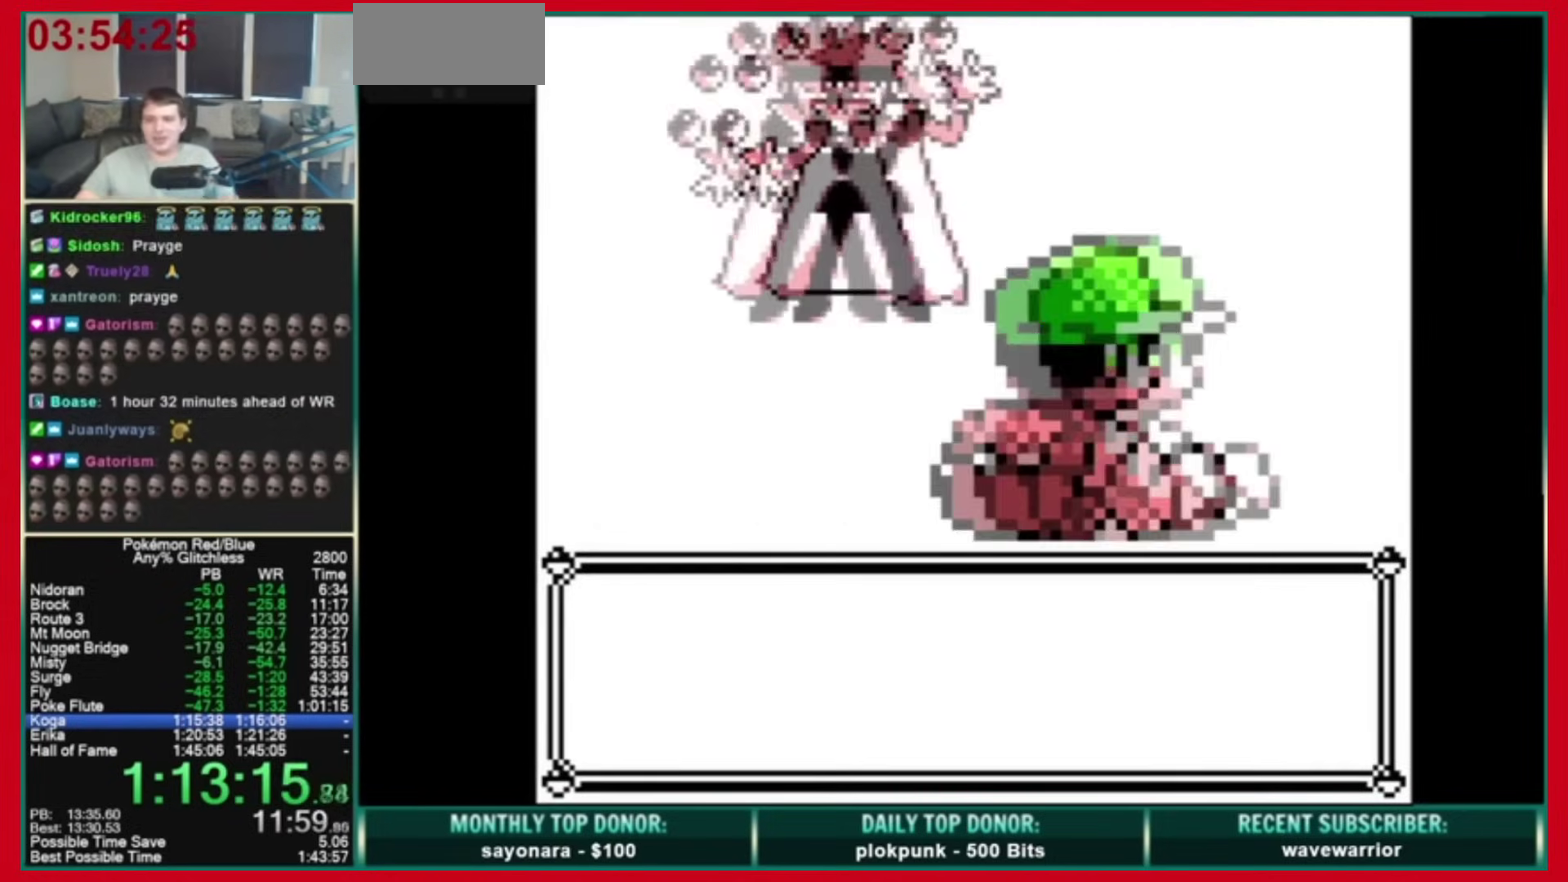
{"buttons": ["A", "B"], "events": [[320, "A", "down"], [360, "B", "down"]]}
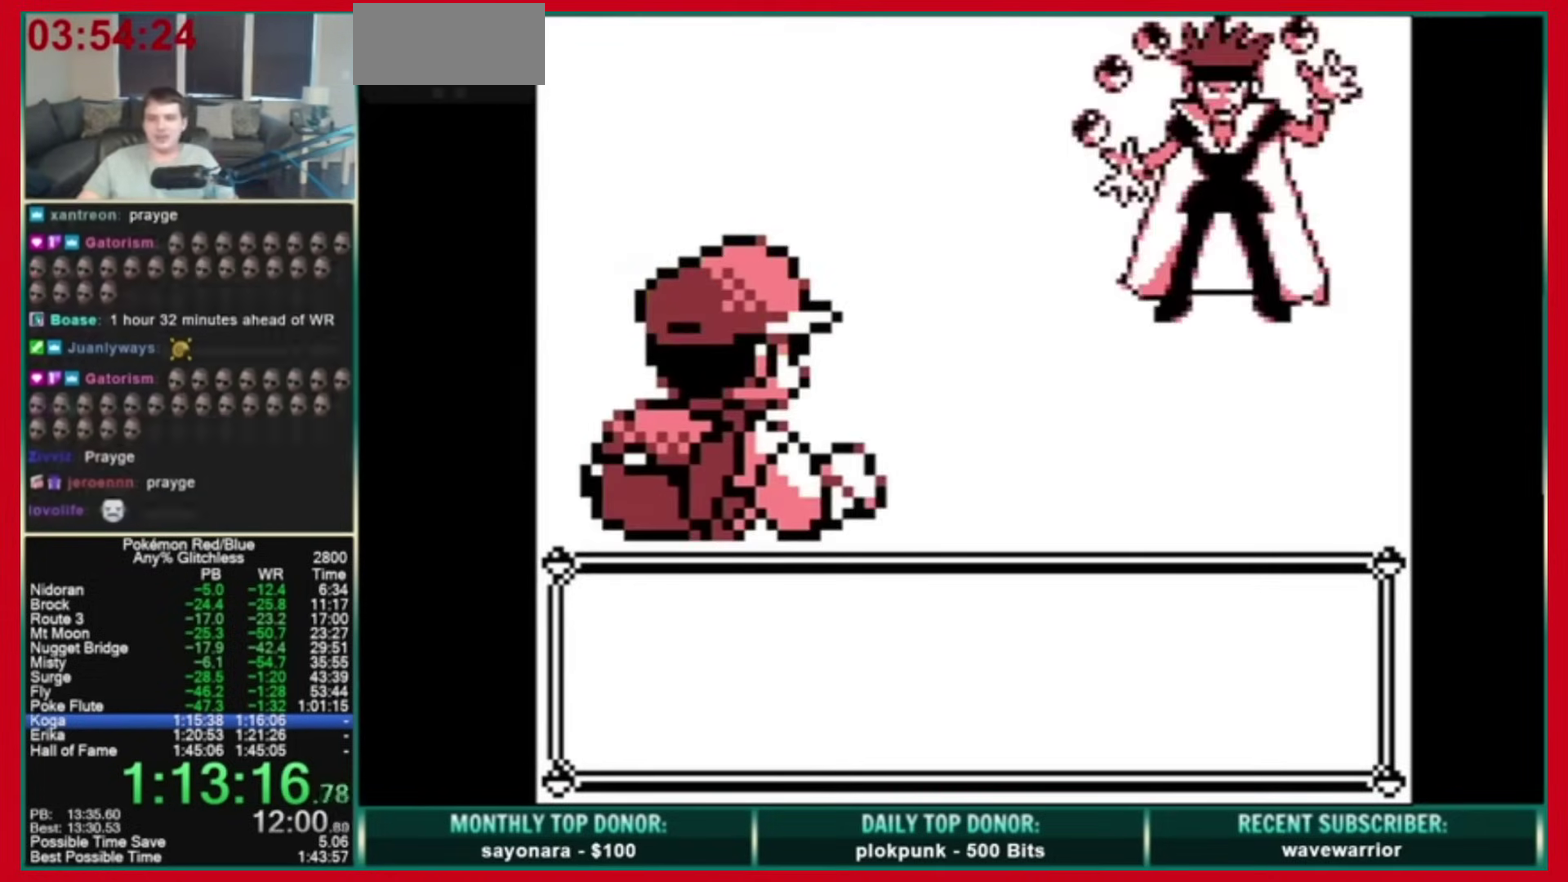
{"buttons": [], "events": [[440, "A", "up"], [480, "B", "up"]]}
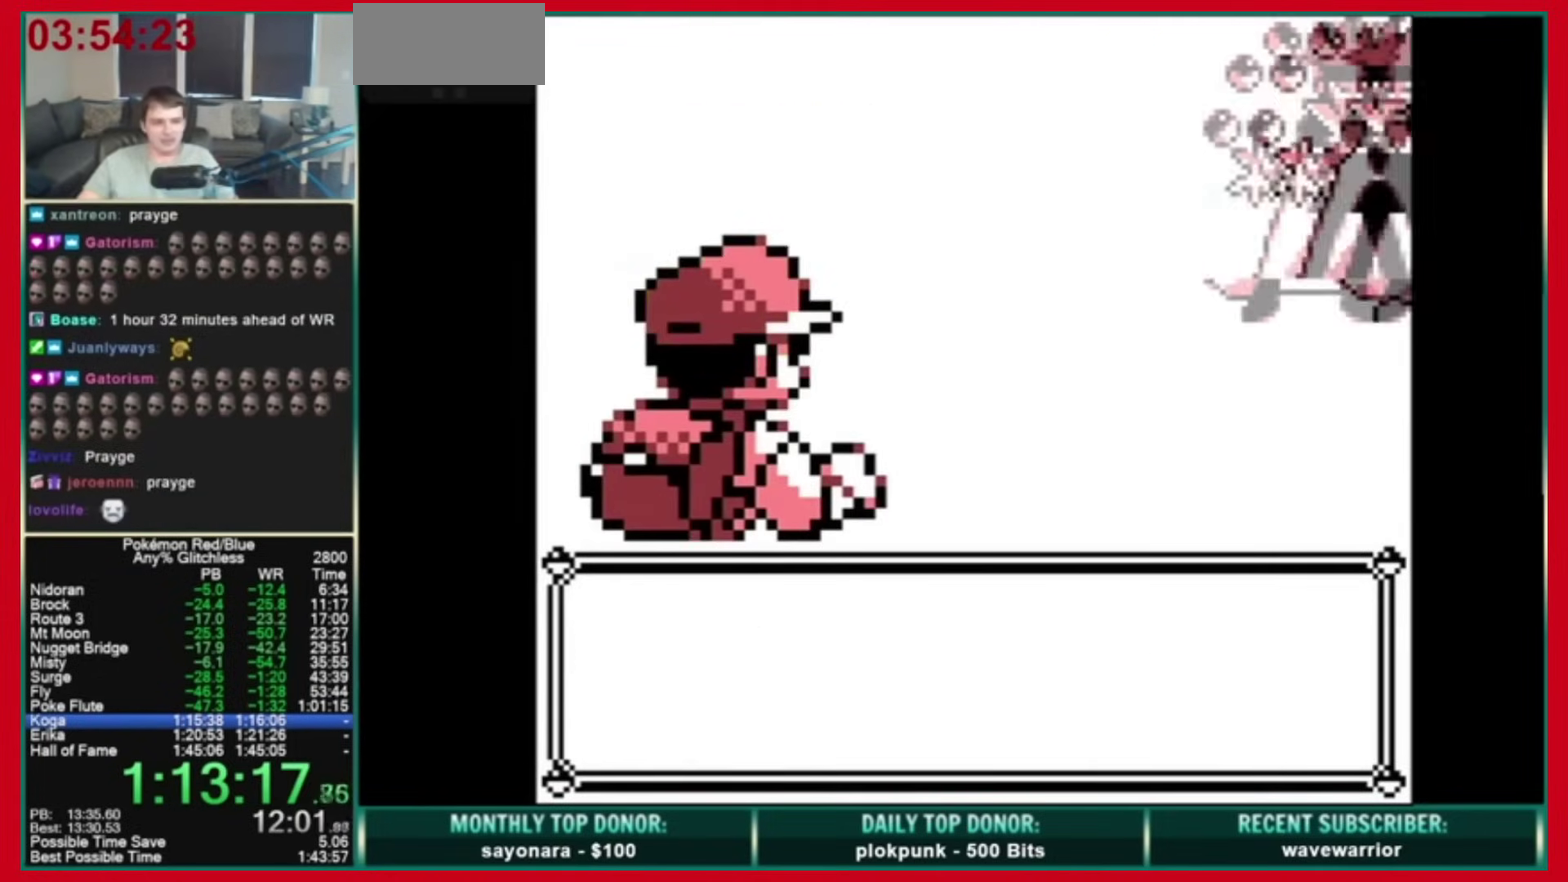
{"buttons": []}
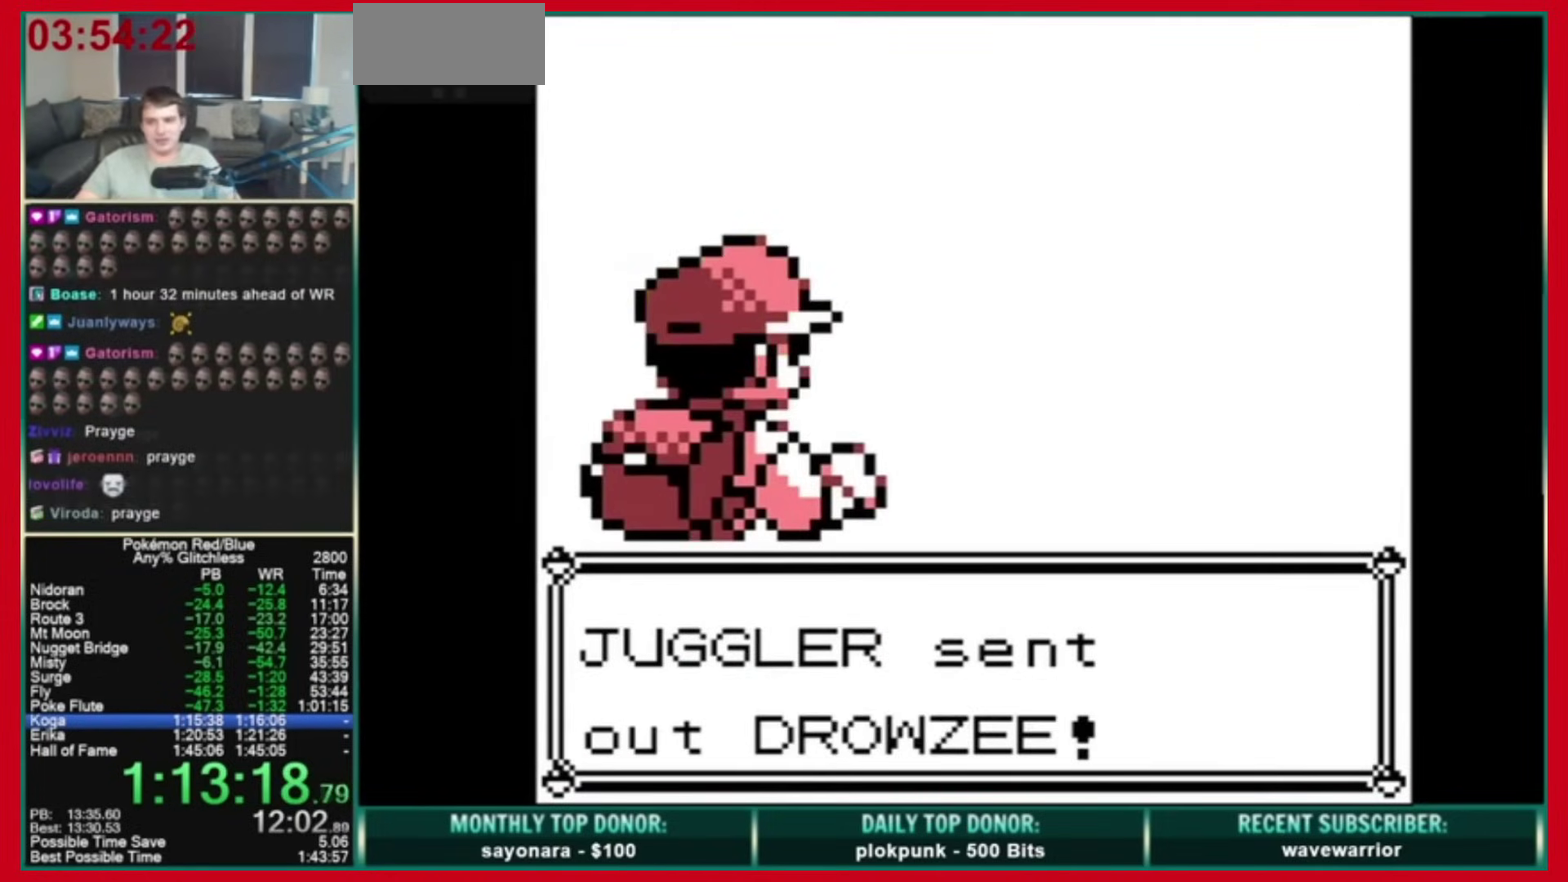
{"buttons": []}
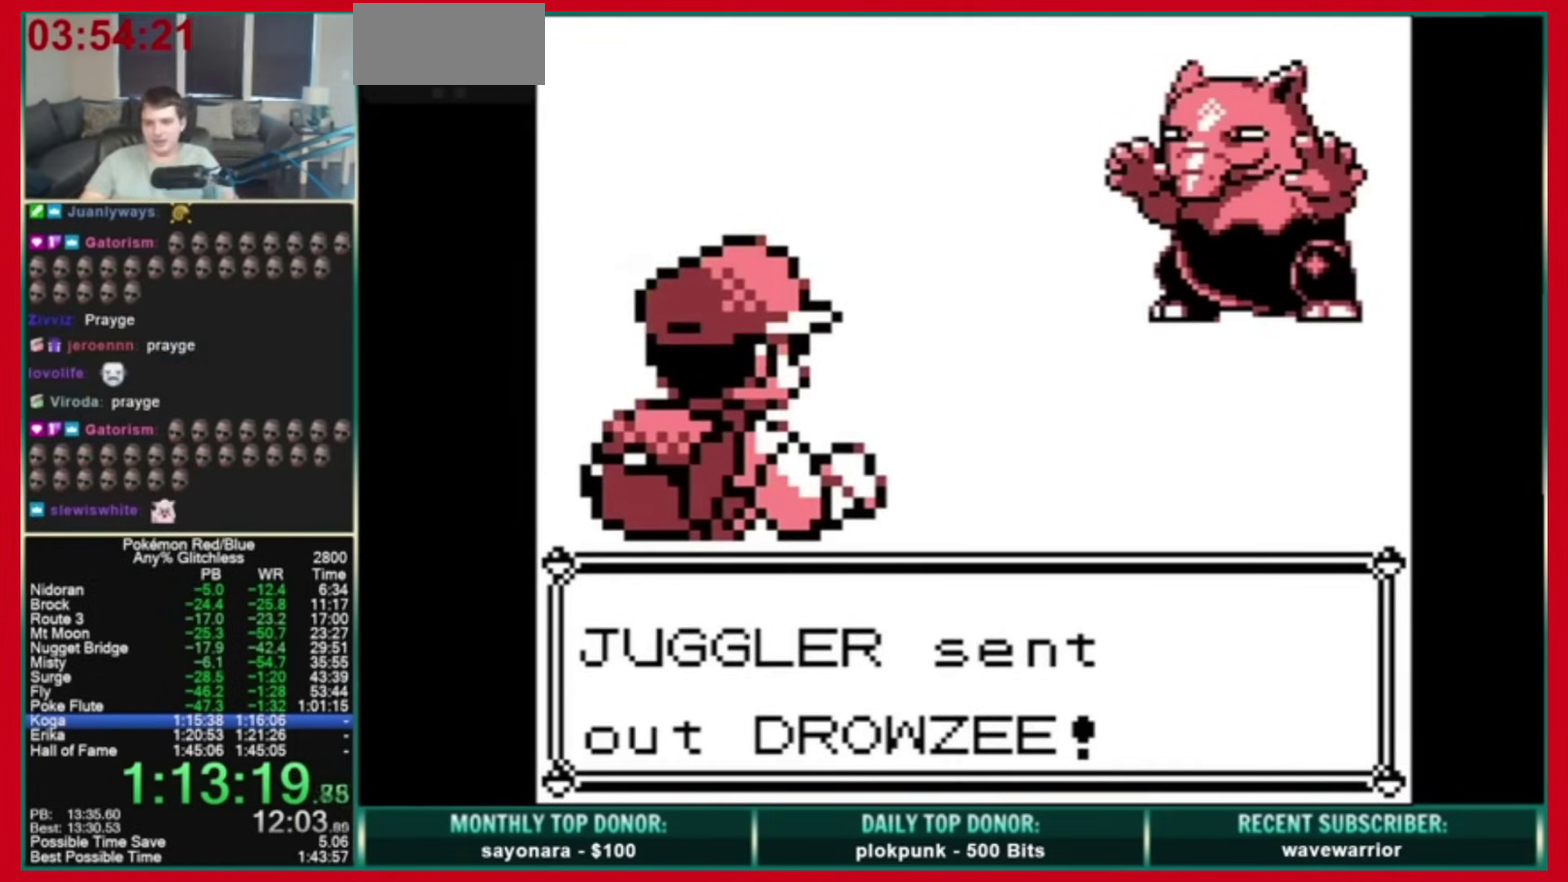
{"buttons": ["A"], "events": [[200, "A", "down"]]}
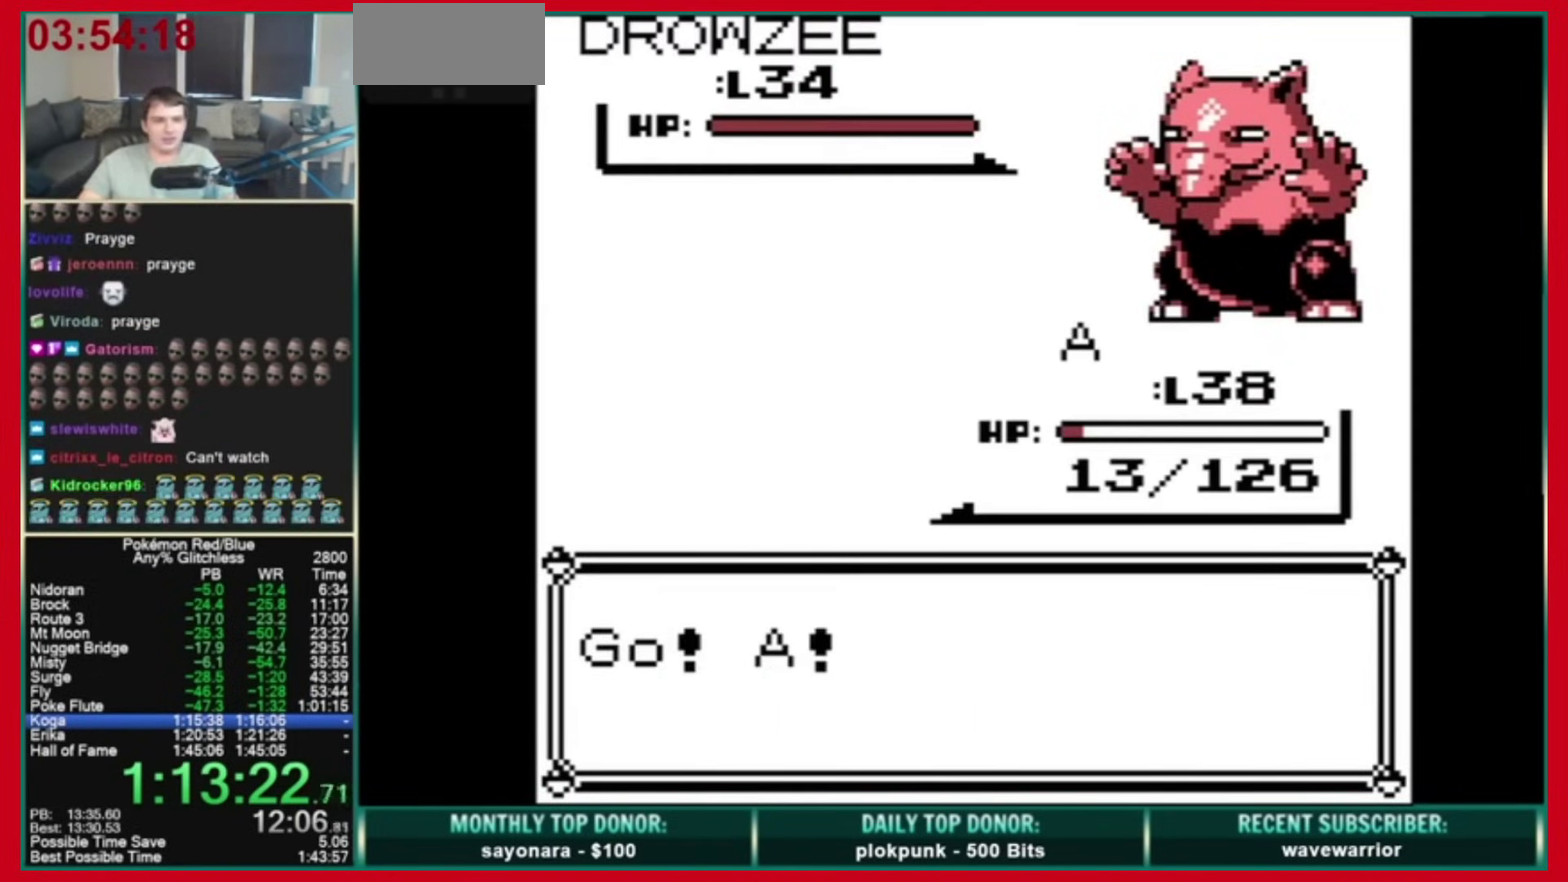
{"buttons": [], "events": [[320, "DPAD_DOWN", "down"], [360, "A", "up"], [400, "A", "down"], [480, "A", "up"], [480, "DPAD_DOWN", "up"]]}
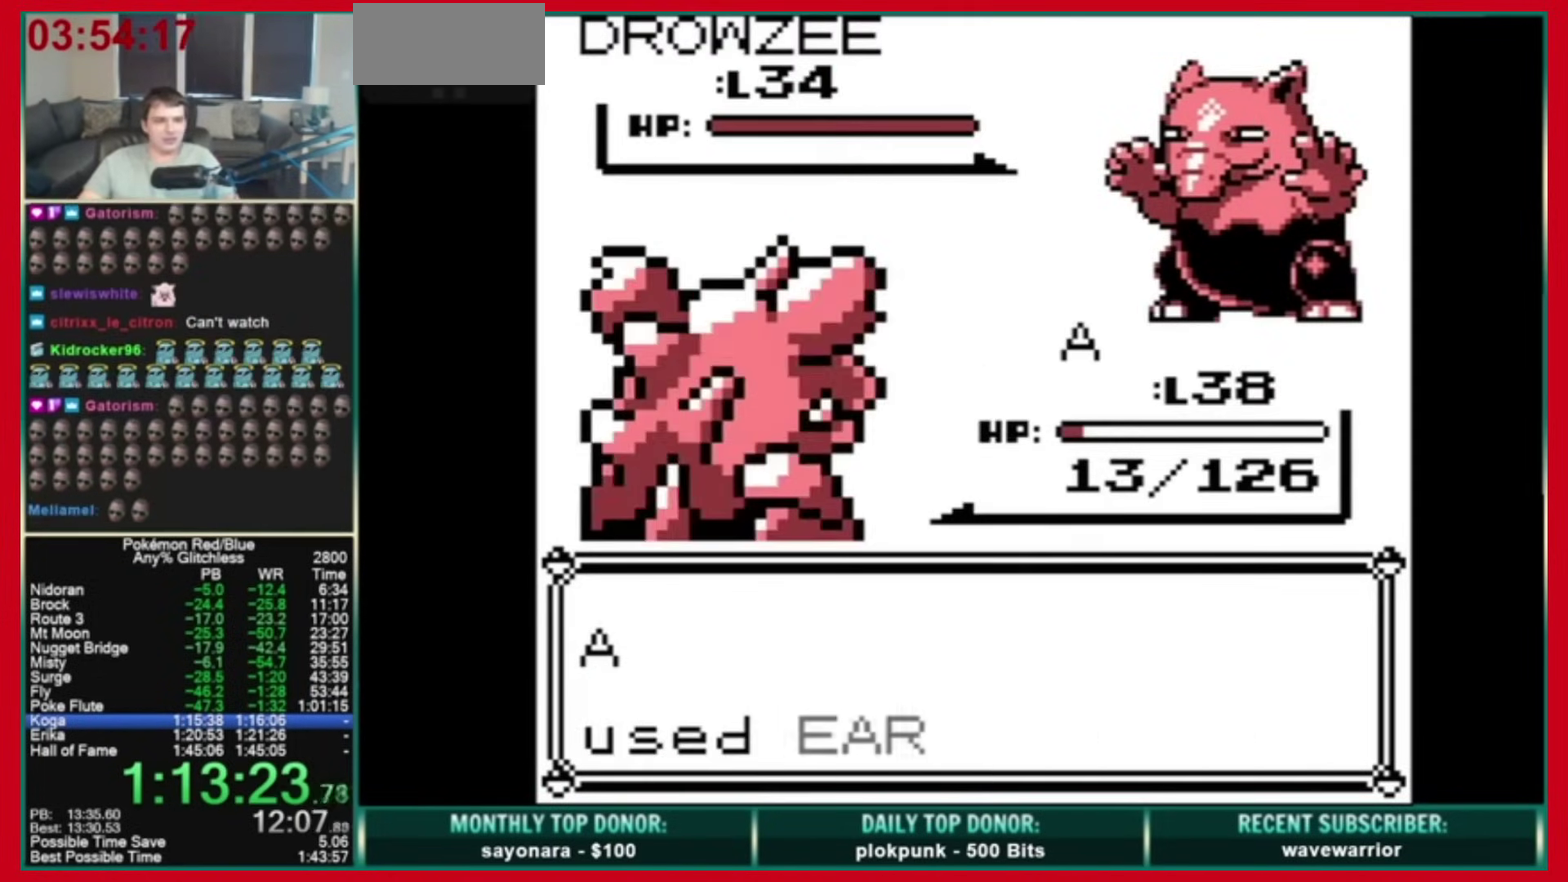
{"buttons": []}
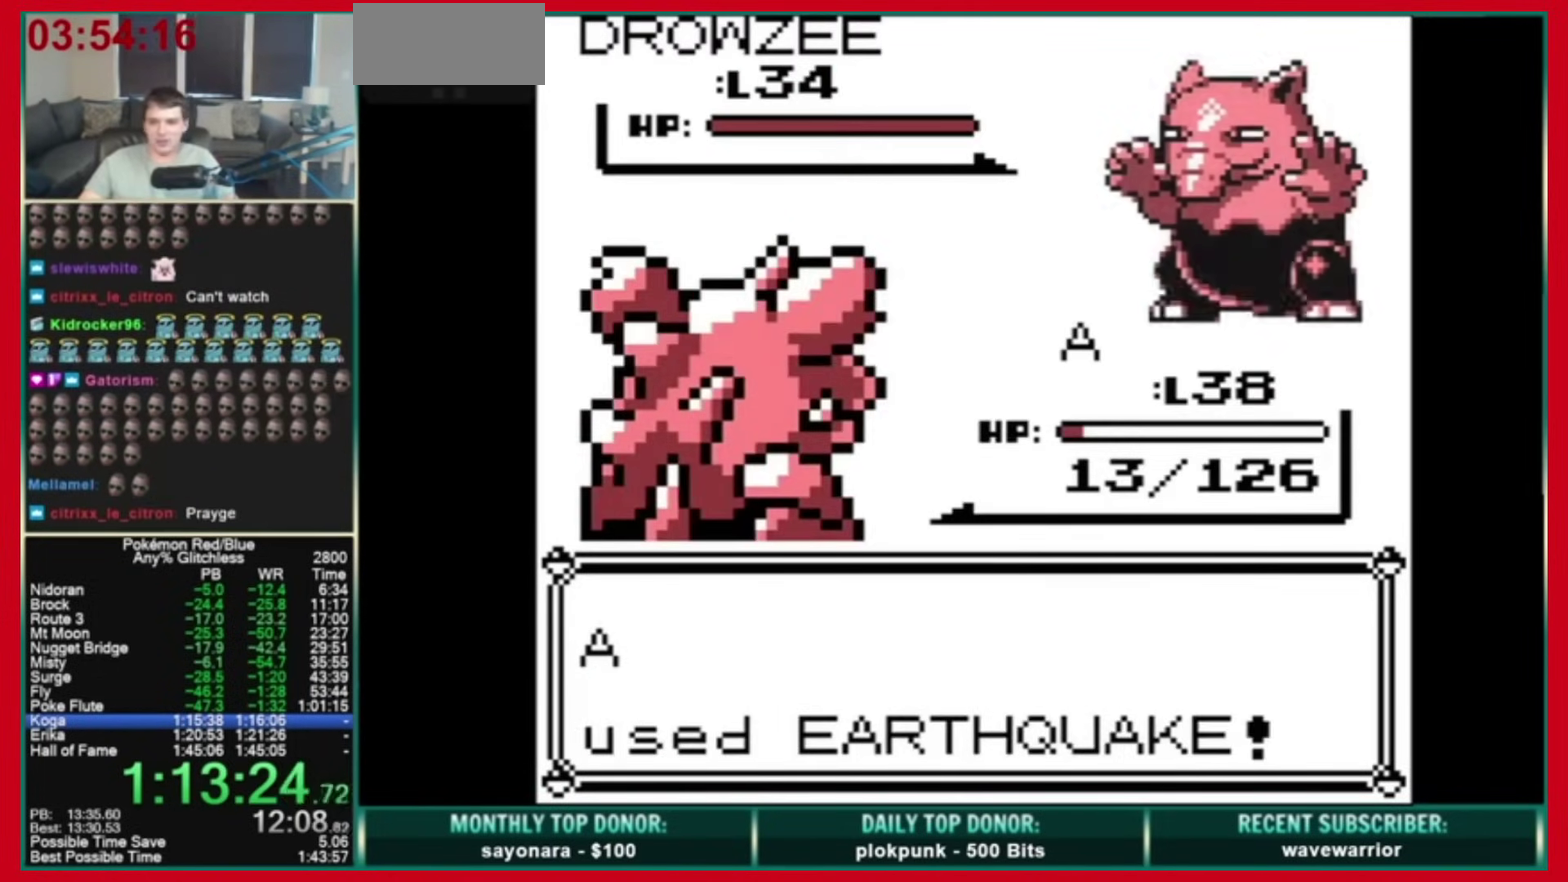
{"buttons": ["A", "B"], "events": [[280, "A", "down"], [360, "A", "up"], [360, "B", "down"], [400, "A", "down"]]}
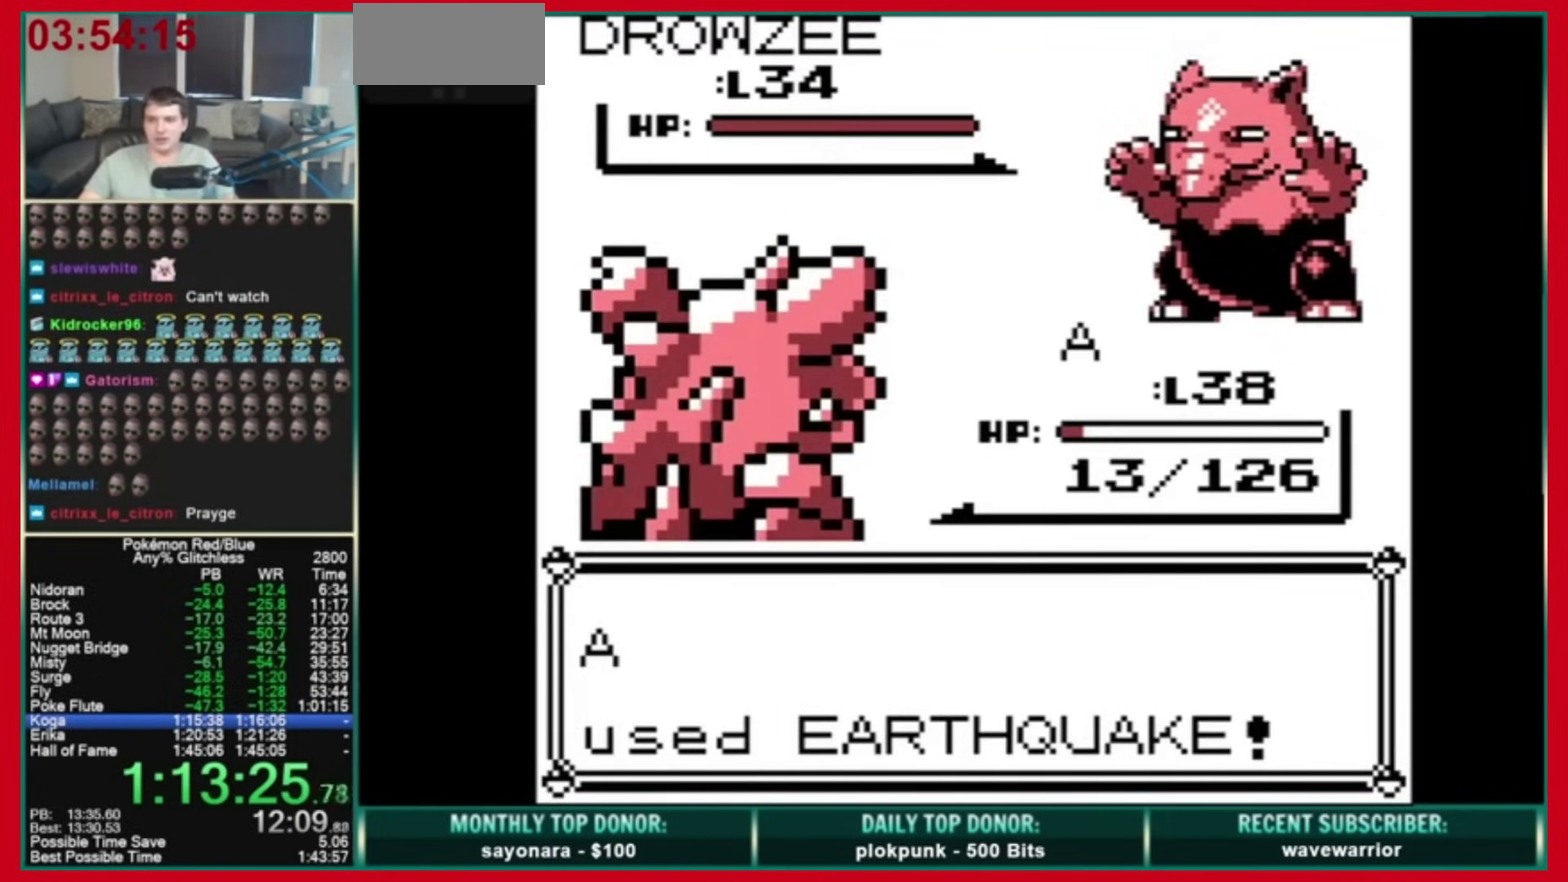
{"buttons": ["A", "B"]}
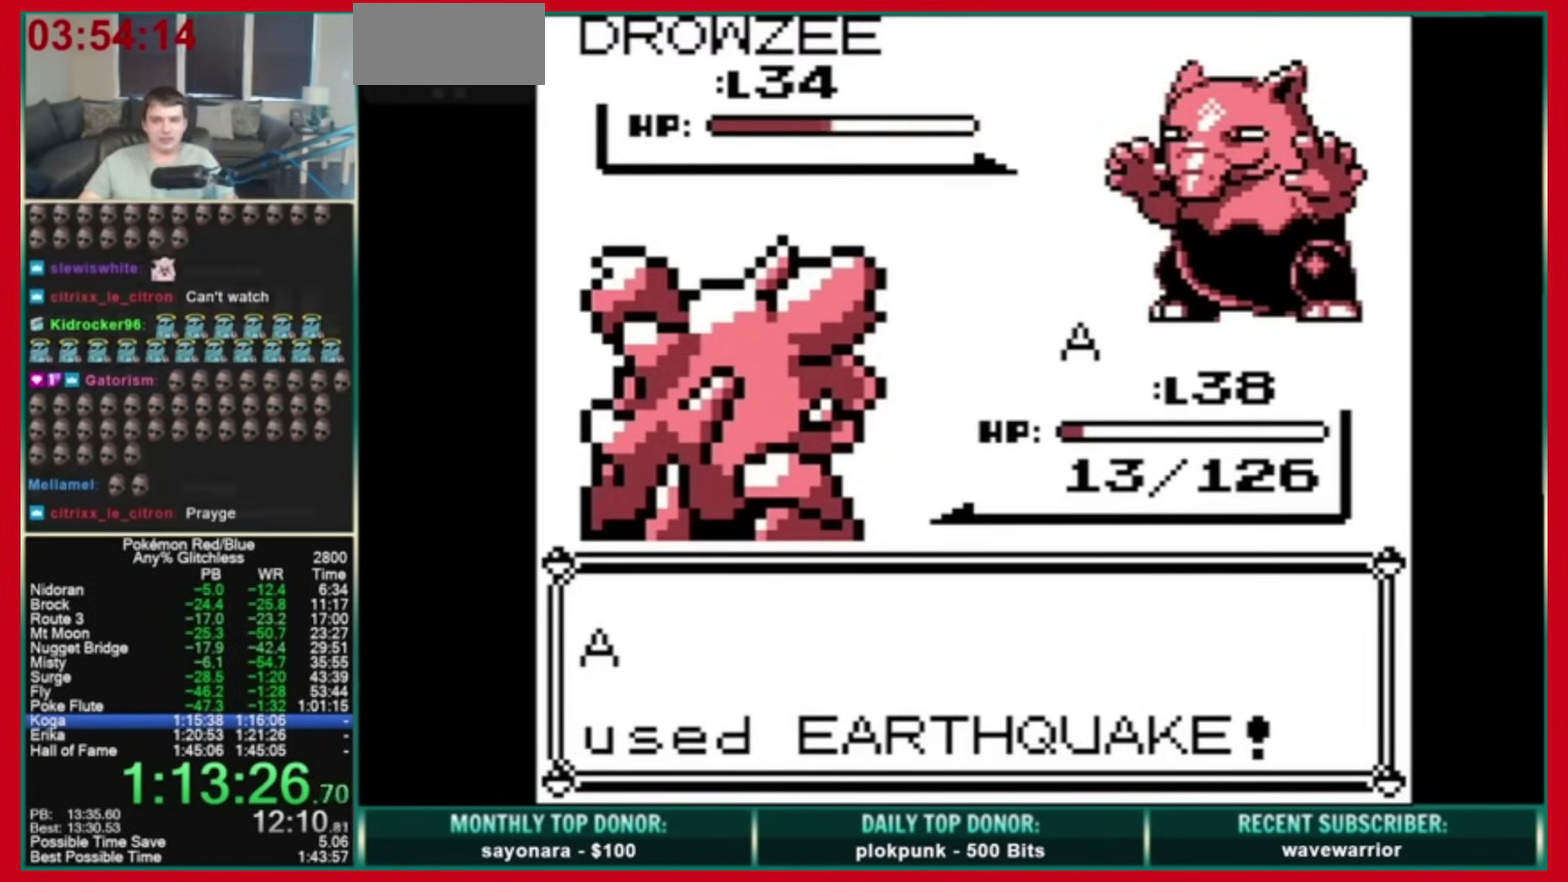
{"buttons": ["A", "B"], "events": [[40, "B", "up"], [80, "B", "down"]]}